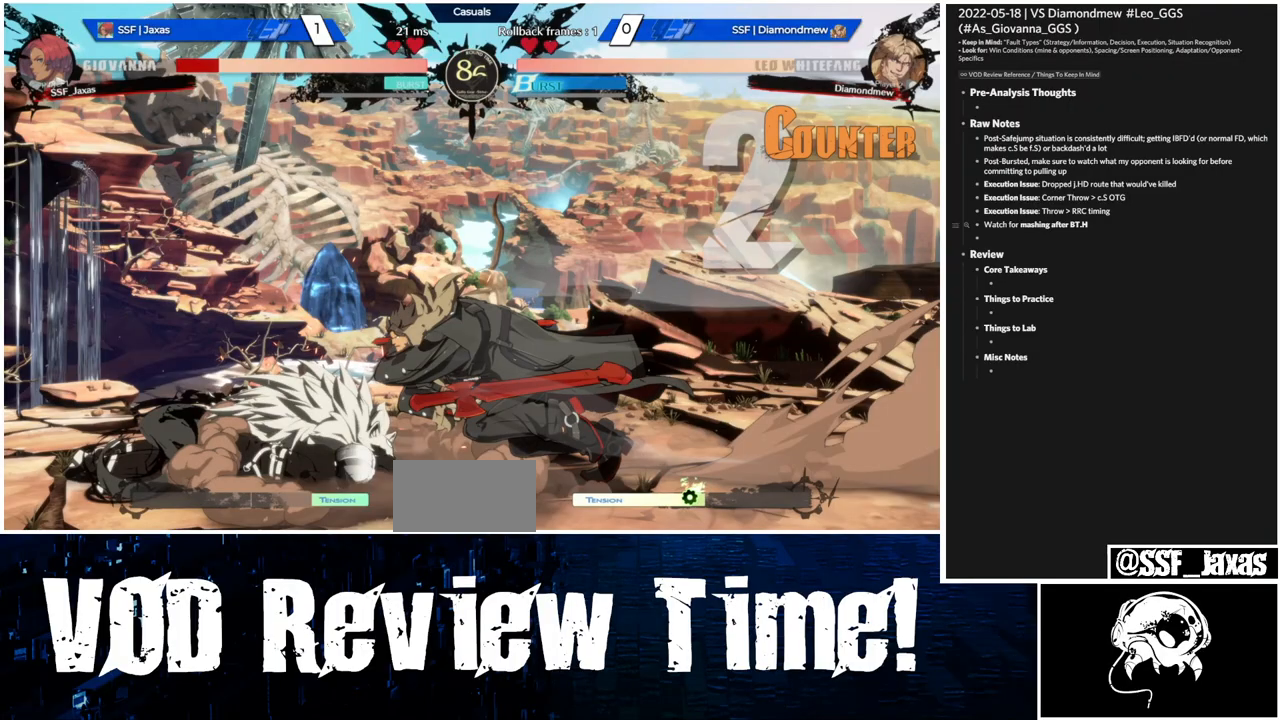
Gameplay with a controller (arcade stick); each line is a JSON object with the inputs held at the frame after it (dt_ms = milliseconds from this image to that frame). "events" lists button and stick changes between this image and that frame as [ms after this image, input, new state], when the widget could be followed in between. Not read: HOME L3 R3.
{"dt_ms": 500, "buttons": ["DPAD_DOWN", "DPAD_RIGHT"], "events": [[133, "DPAD_LEFT", "down"], [300, "DPAD_DOWN", "down"], [300, "DPAD_LEFT", "up"], [333, "DPAD_RIGHT", "down"]]}
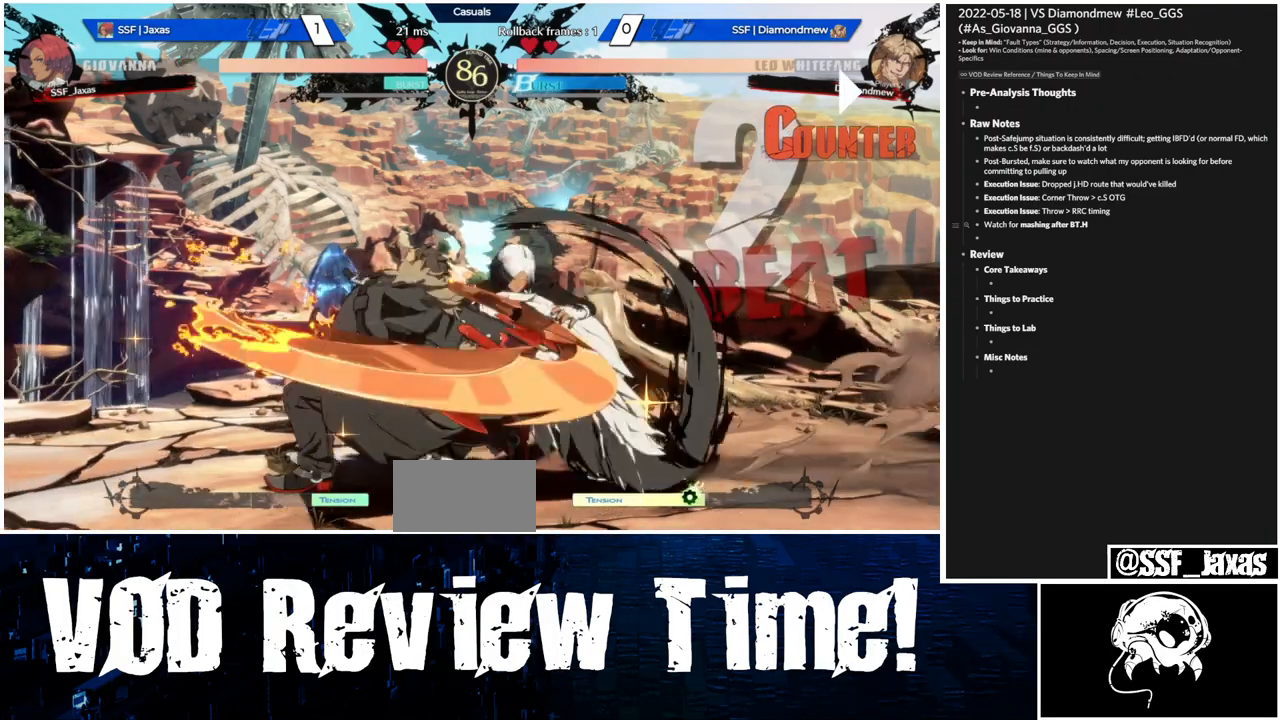
{"dt_ms": 500, "buttons": ["SQUARE", "TRIANGLE", "DPAD_DOWN", "DPAD_RIGHT"]}
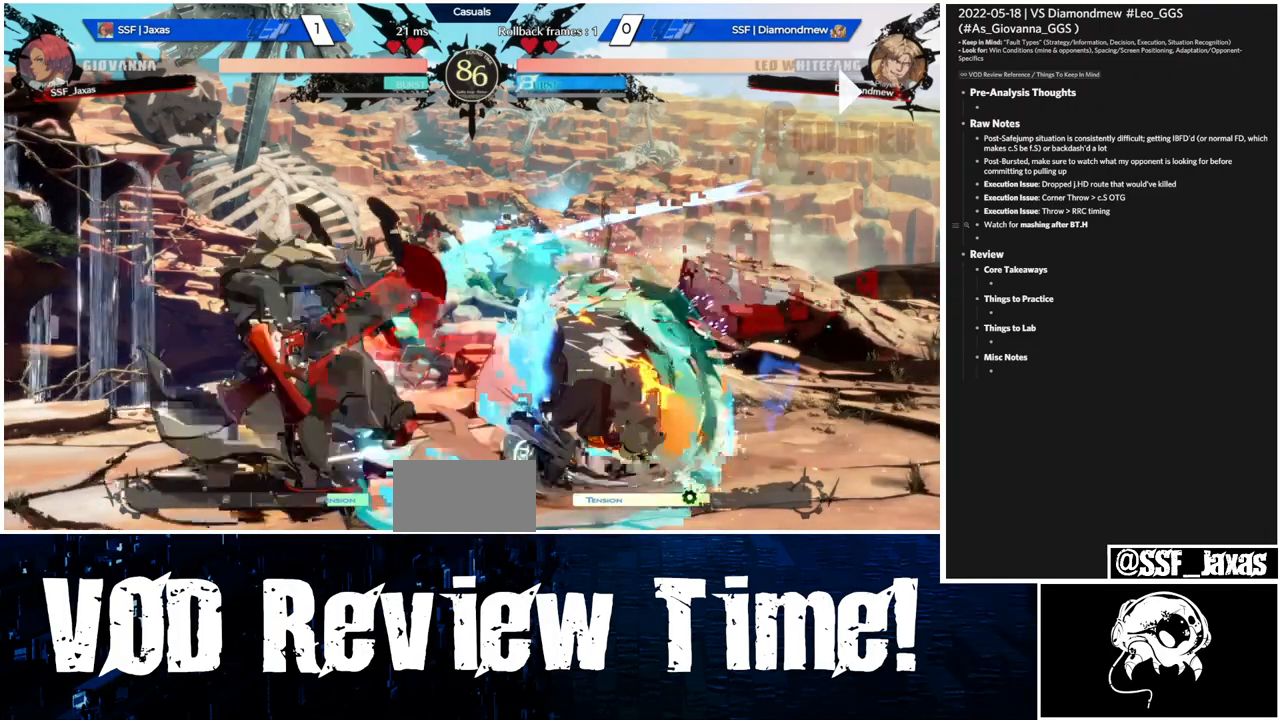
{"dt_ms": 500, "buttons": ["SQUARE", "TRIANGLE", "L1", "DPAD_RIGHT"], "events": [[33, "DPAD_DOWN", "up"], [300, "L1", "down"], [367, "L1", "up"], [467, "L1", "down"]]}
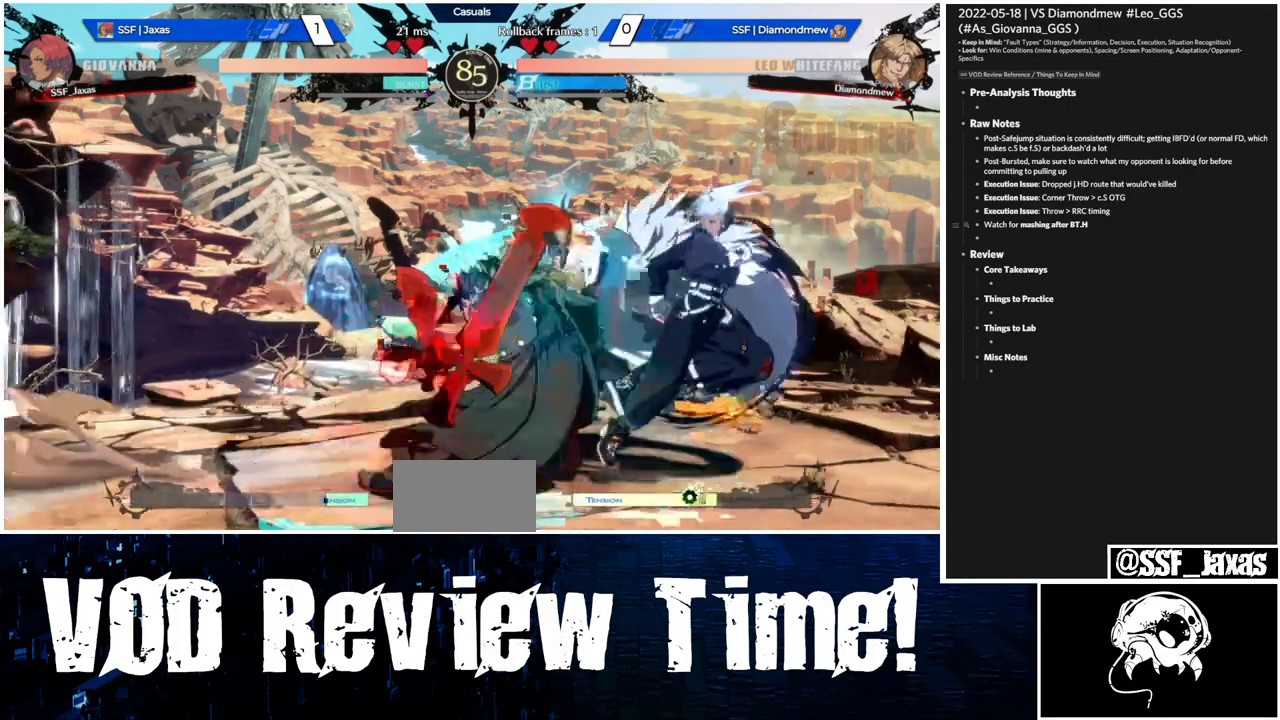
{"dt_ms": 1000, "buttons": ["SQUARE", "TRIANGLE", "DPAD_RIGHT"]}
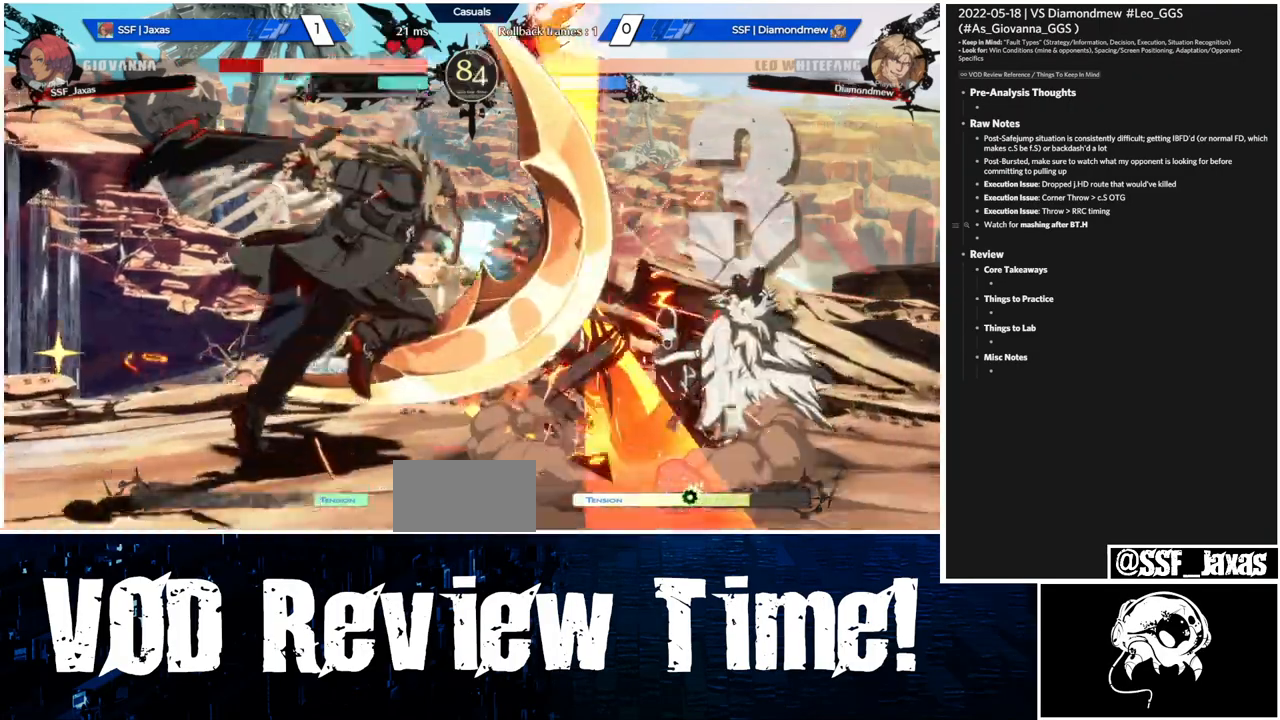
{"dt_ms": 1000, "buttons": ["SQUARE", "TRIANGLE", "R1", "DPAD_RIGHT"]}
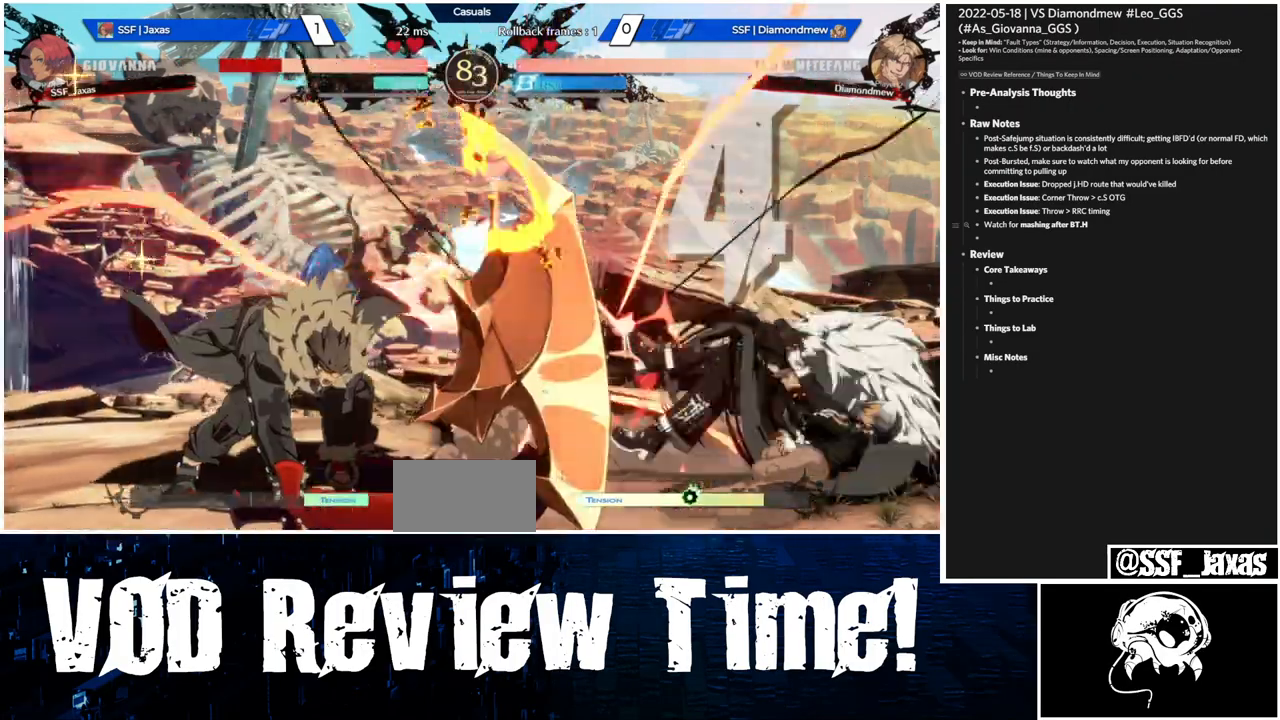
{"dt_ms": 500, "buttons": ["SQUARE", "TRIANGLE", "R1", "DPAD_RIGHT"], "events": []}
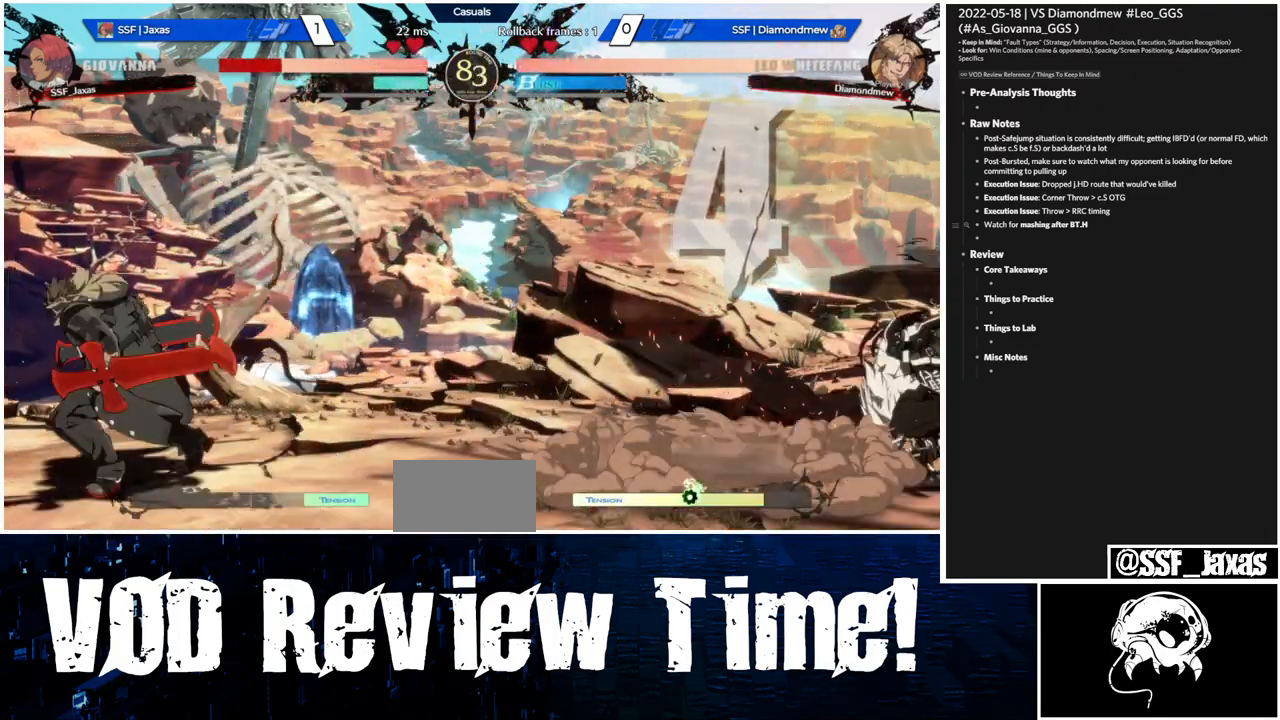
{"dt_ms": 500, "buttons": ["DPAD_RIGHT"], "events": [[333, "R1", "up"], [367, "SQUARE", "up"], [367, "TRIANGLE", "up"]]}
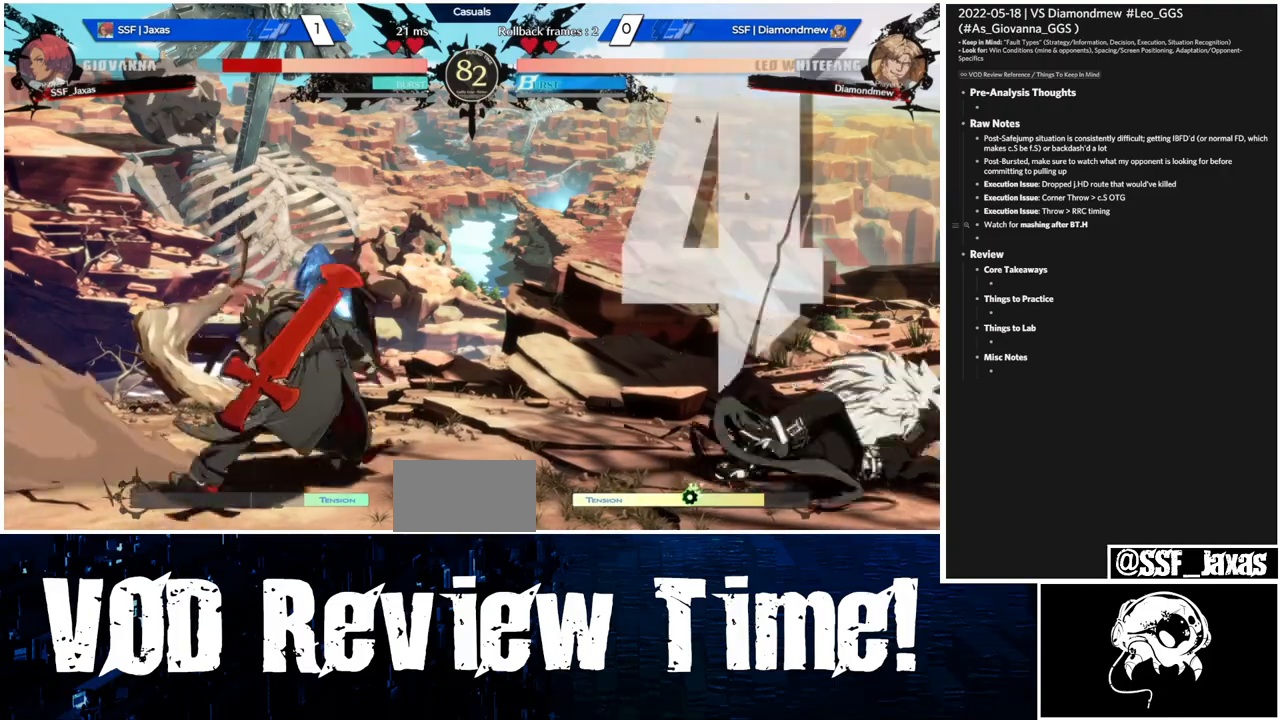
{"dt_ms": 500, "buttons": ["DPAD_UP", "DPAD_RIGHT"], "events": [[167, "DPAD_DOWN", "down"], [300, "DPAD_DOWN", "up"], [400, "DPAD_UP", "down"]]}
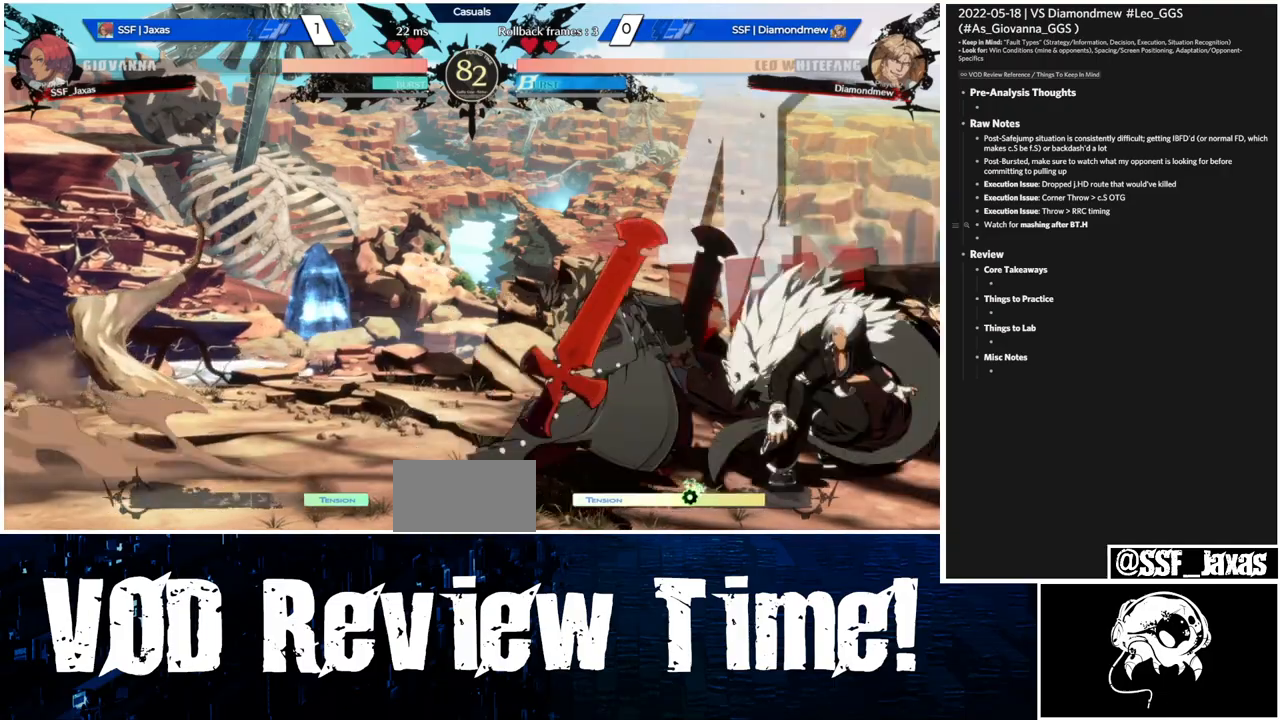
{"dt_ms": 500, "buttons": ["DPAD_RIGHT"], "events": [[67, "DPAD_UP", "up"]]}
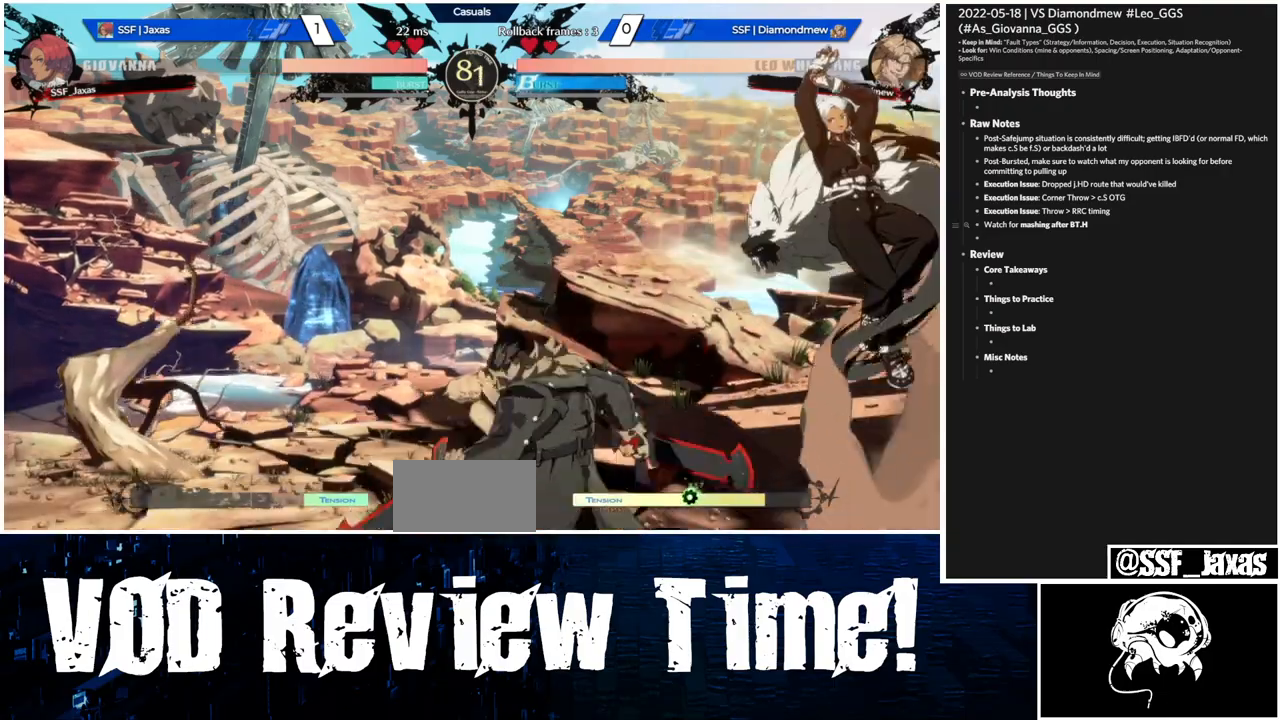
{"dt_ms": 500, "buttons": ["DPAD_RIGHT"], "events": [[33, "DPAD_DOWN", "down"], [400, "DPAD_DOWN", "up"]]}
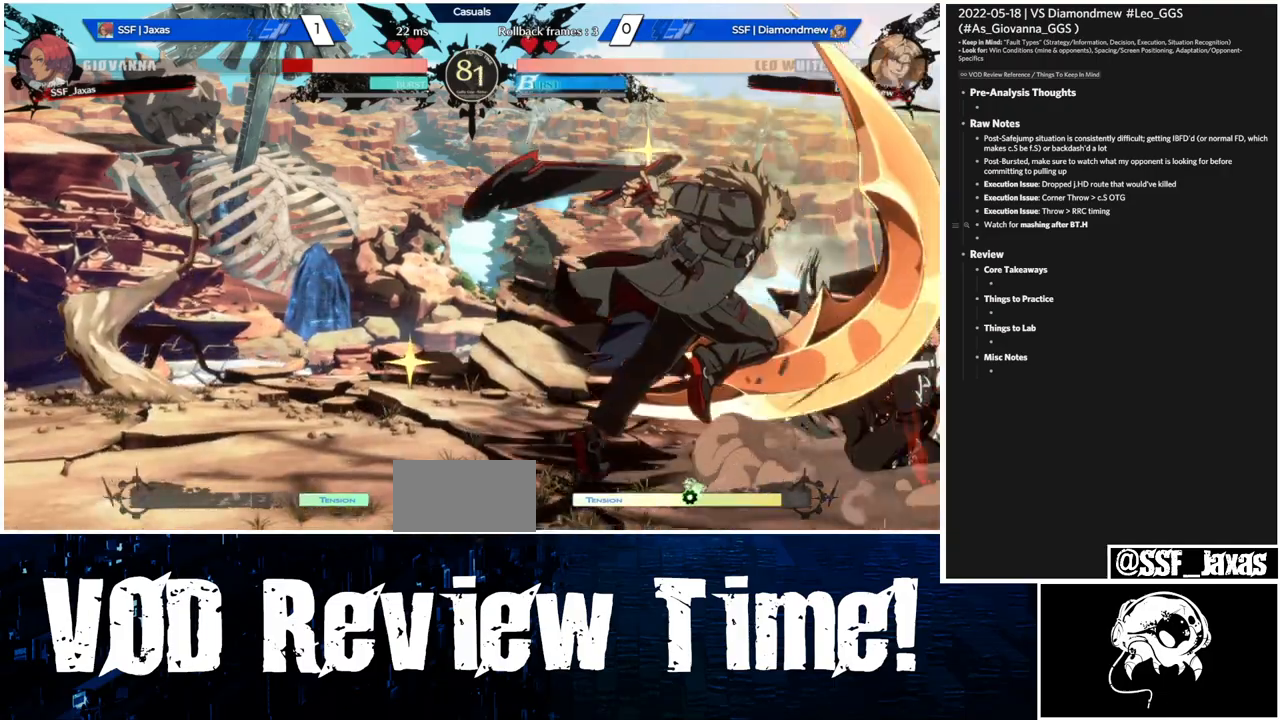
{"dt_ms": 500, "buttons": ["SQUARE", "TRIANGLE", "R1", "DPAD_RIGHT"], "events": [[200, "DPAD_DOWN", "down"], [333, "R1", "down"], [333, "SQUARE", "down"], [333, "TRIANGLE", "down"], [367, "DPAD_DOWN", "up"]]}
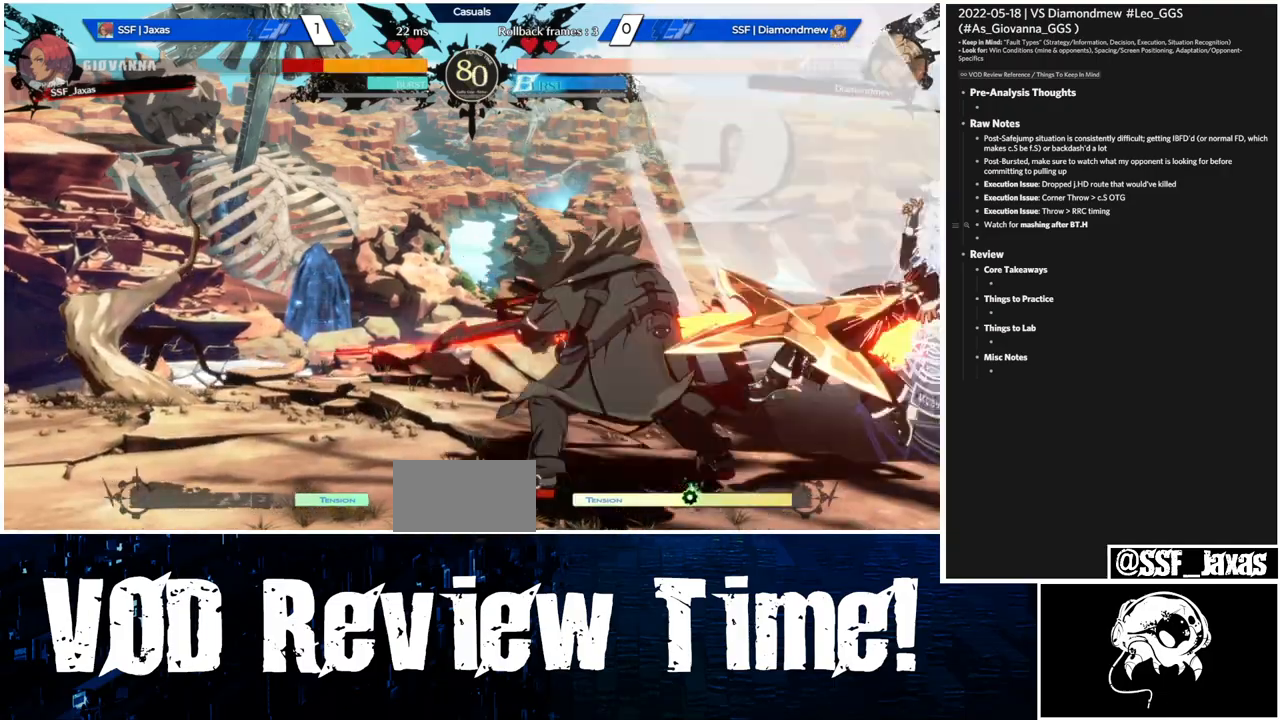
{"dt_ms": 500, "buttons": ["SQUARE", "TRIANGLE", "R1"], "events": [[500, "DPAD_RIGHT", "up"]]}
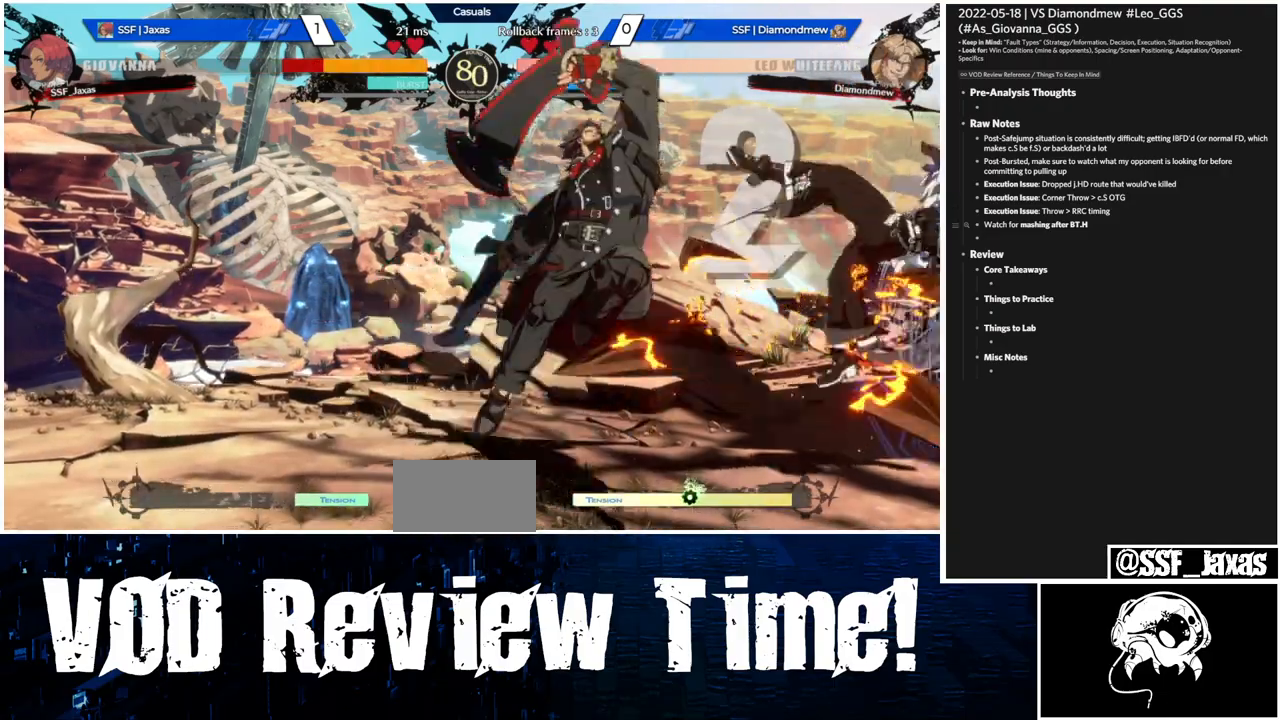
{"dt_ms": 500, "buttons": ["SQUARE", "TRIANGLE", "R1", "DPAD_RIGHT"], "events": [[333, "DPAD_RIGHT", "down"]]}